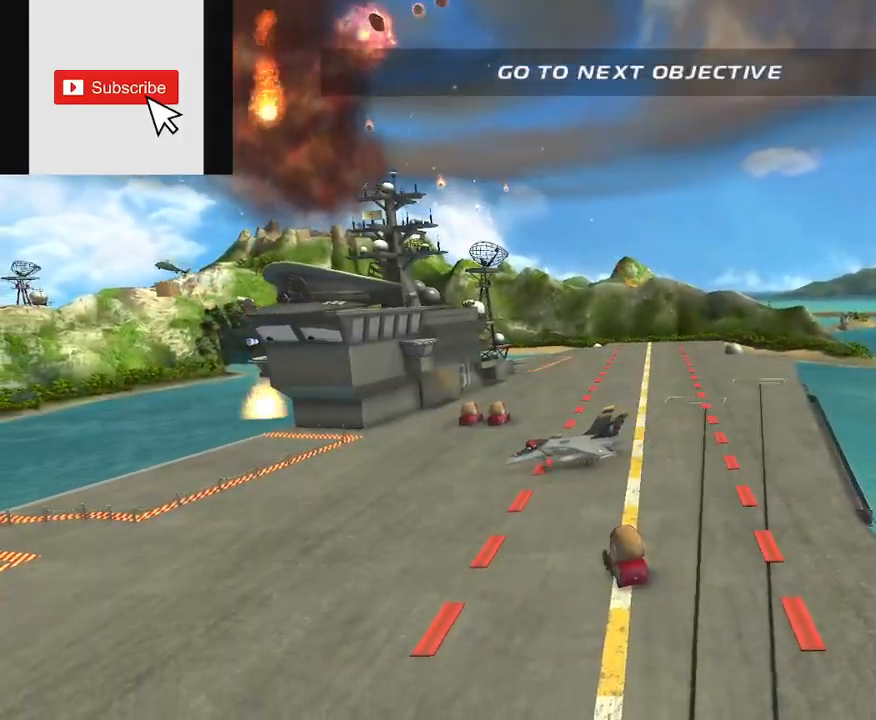
Gameplay with a controller (Xbox layout); each line is a JSON object with the inputs held at the frame after it. "events" lists button and stick changes between this image and that frame as [ms after this image, input, new state], when the widget could be followed in between. Not read: L3 R3.
{"buttons": [], "left_stick": "center", "right_stick": "center", "events": []}
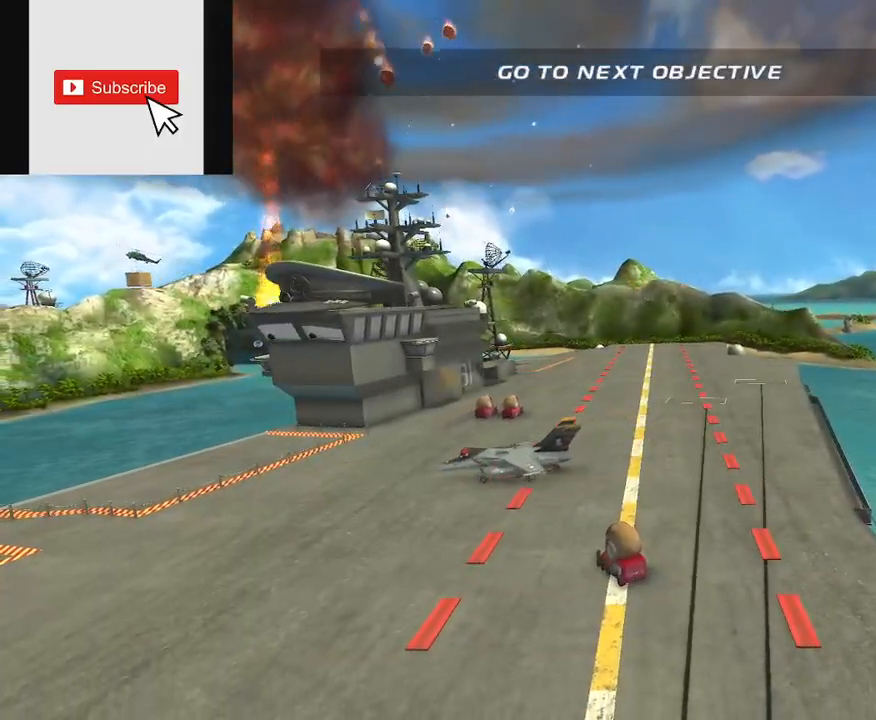
{"buttons": ["L2", "R2"], "left_stick": "left", "right_stick": "center", "events": [[367, "L2", "down"], [367, "R2", "down"], [434, "left_stick", "left"]]}
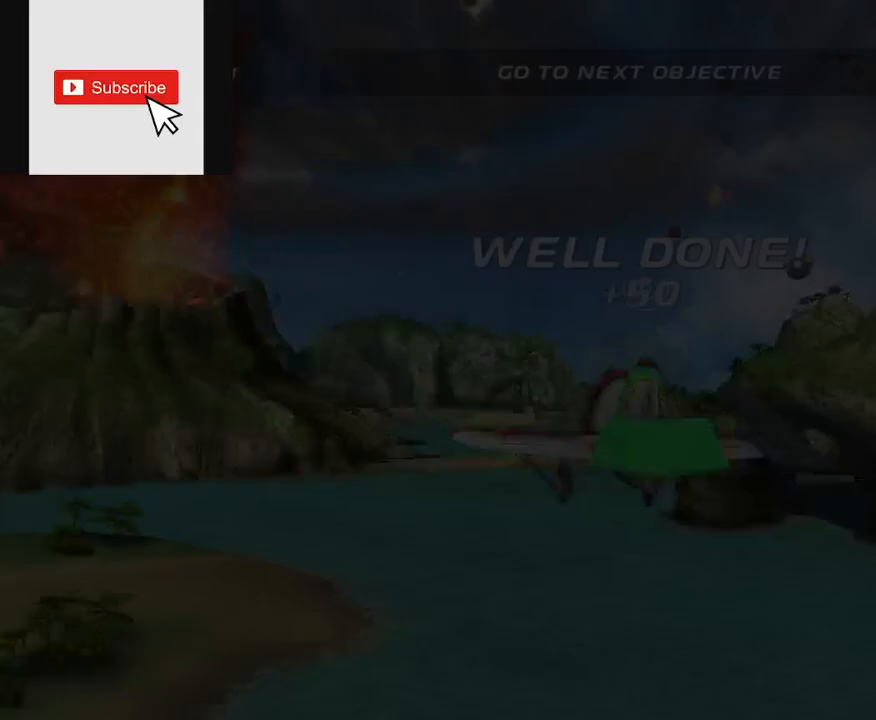
{"buttons": ["R2"], "left_stick": "down-left", "right_stick": "center", "events": [[166, "L2", "up"], [467, "left_stick", "down-left"]]}
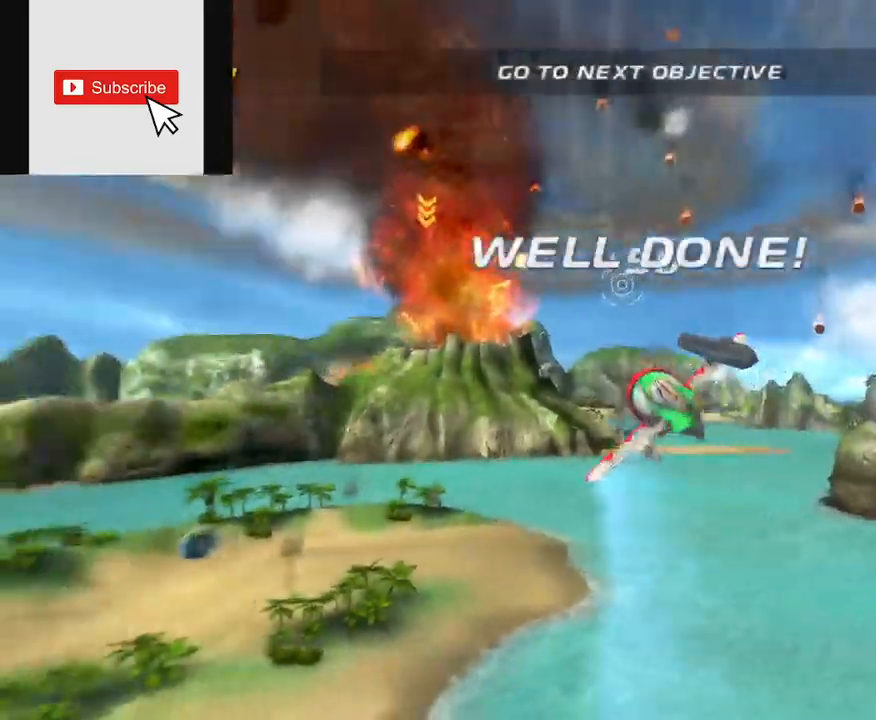
{"buttons": ["R2"], "left_stick": "down-right", "right_stick": "center", "events": [[401, "left_stick", "down-right"]]}
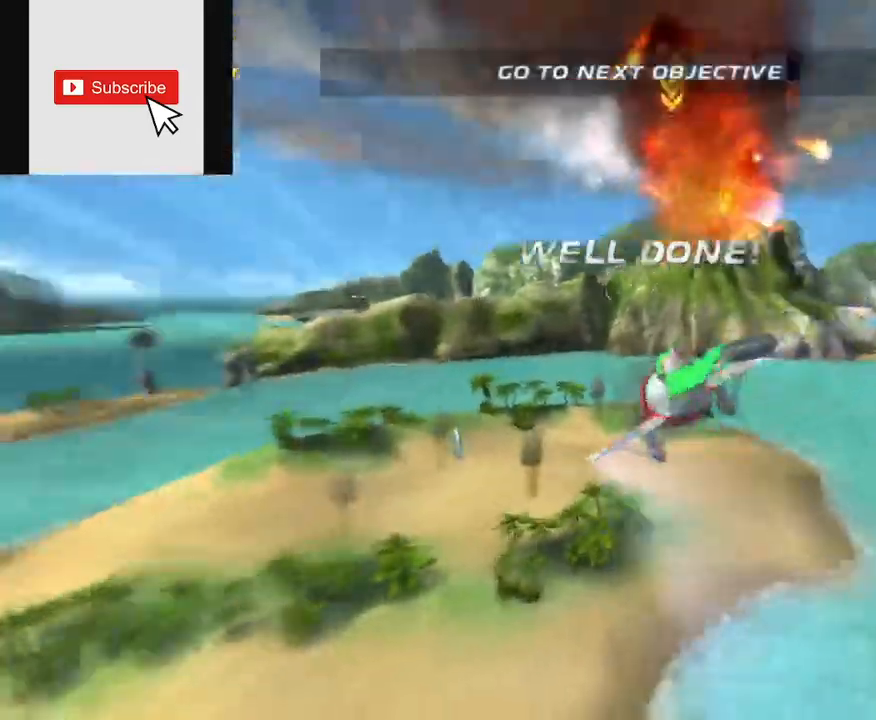
{"buttons": ["R2"], "left_stick": "down-left", "right_stick": "center", "events": [[116, "left_stick", "down-left"]]}